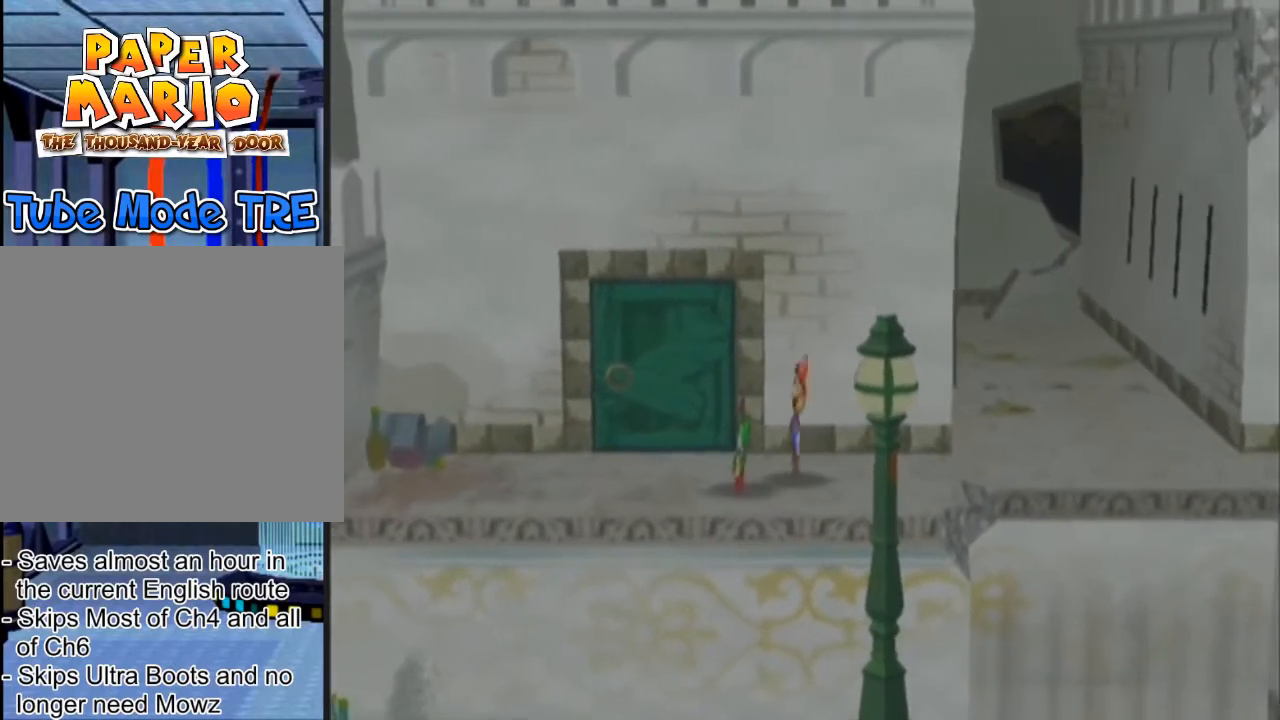
Gameplay with a controller (Nintendo layout); each line is a JSON object with the inputs held at the frame after it. "events" lists button and stick changes between this image and that frame as [ms after this image, input, new state], when the widget could be followed in between. Not read: L3 R3 right_stick.
{"buttons": [], "left_stick": "up-left", "events": [[200, "left_stick", "down-right"], [334, "R1", "up"], [334, "left_stick", "up-right"], [467, "left_stick", "up-left"]]}
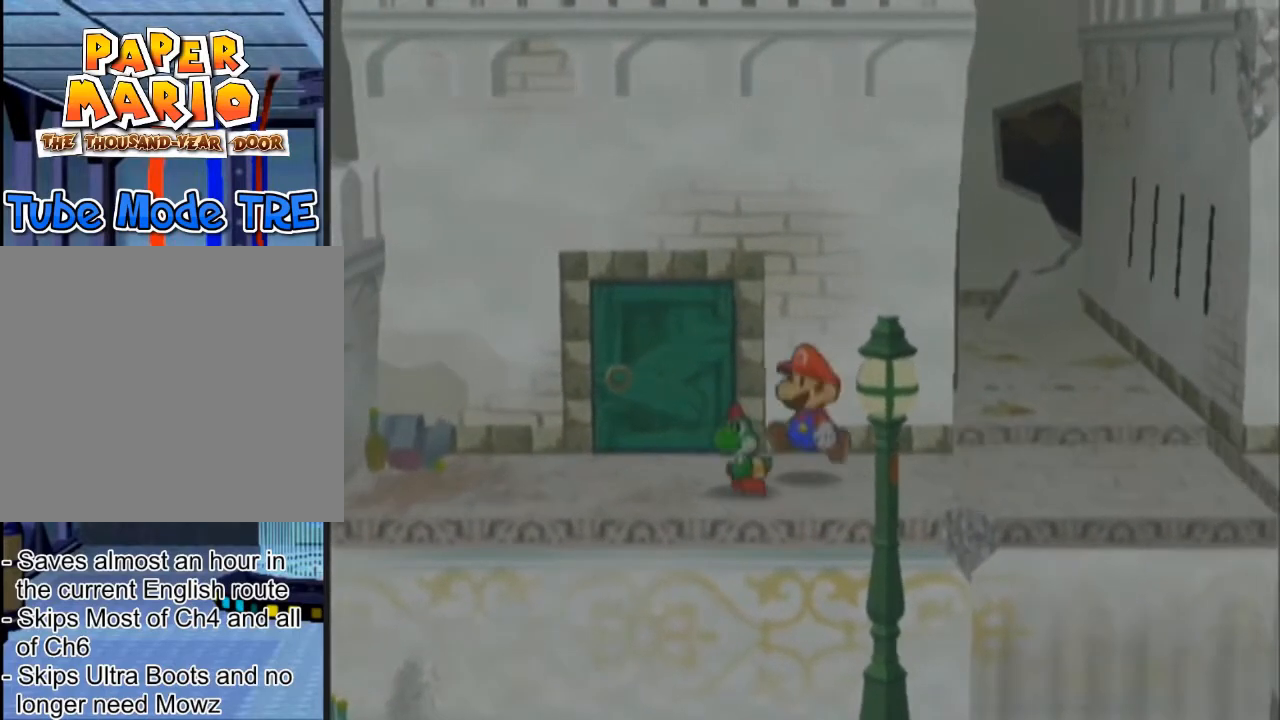
{"buttons": [], "left_stick": "up", "events": [[300, "left_stick", "left"], [500, "left_stick", "up"]]}
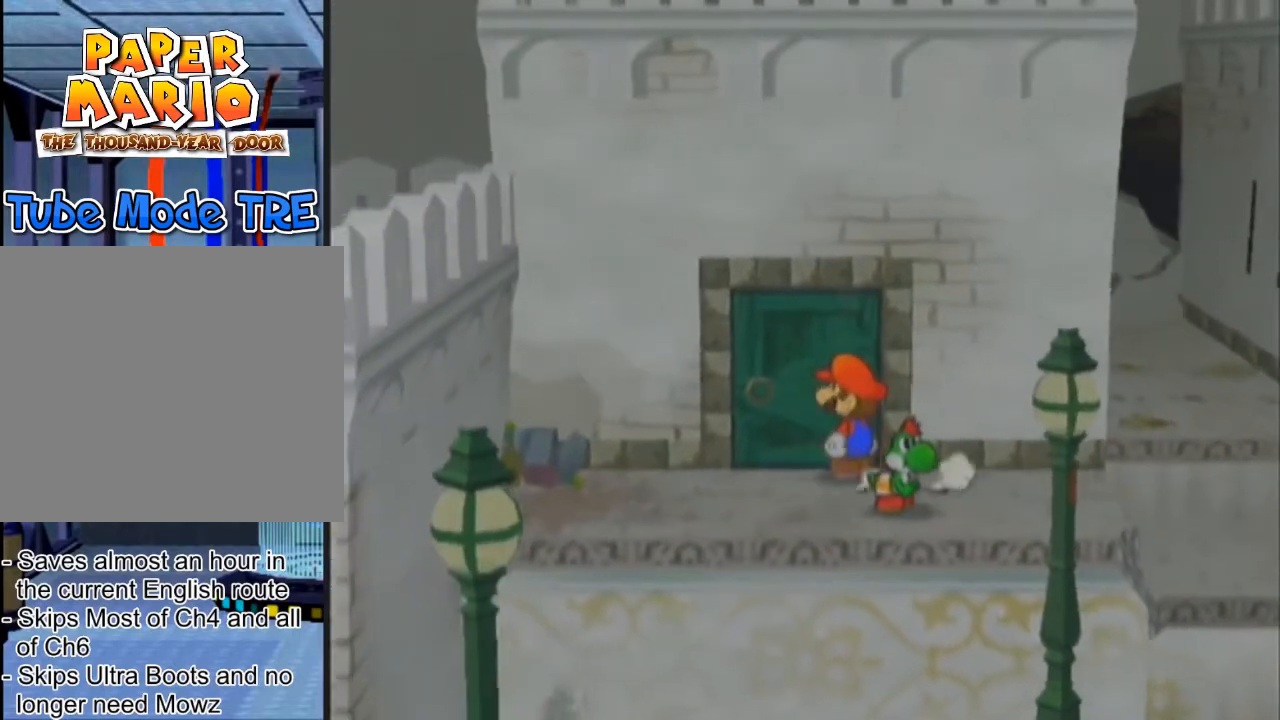
{"buttons": [], "left_stick": "center", "events": [[267, "left_stick", "center"], [334, "left_stick", "down"], [434, "left_stick", "center"]]}
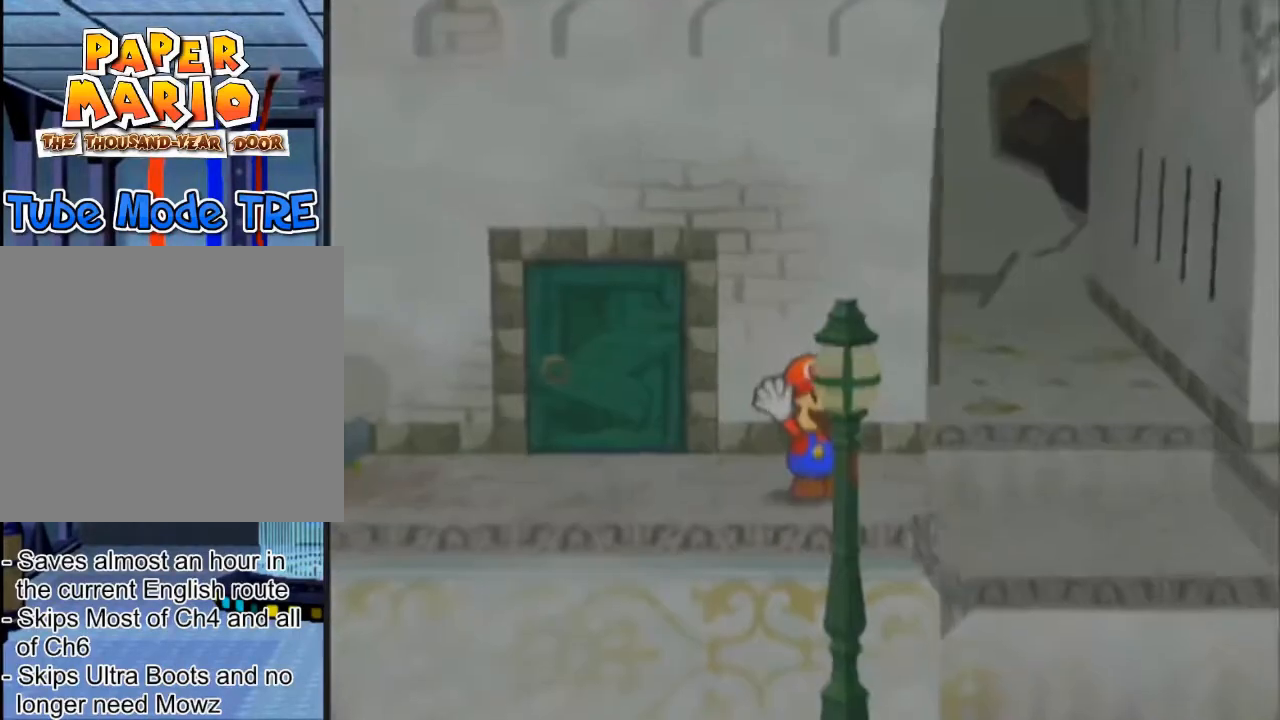
{"buttons": [], "left_stick": "center", "events": []}
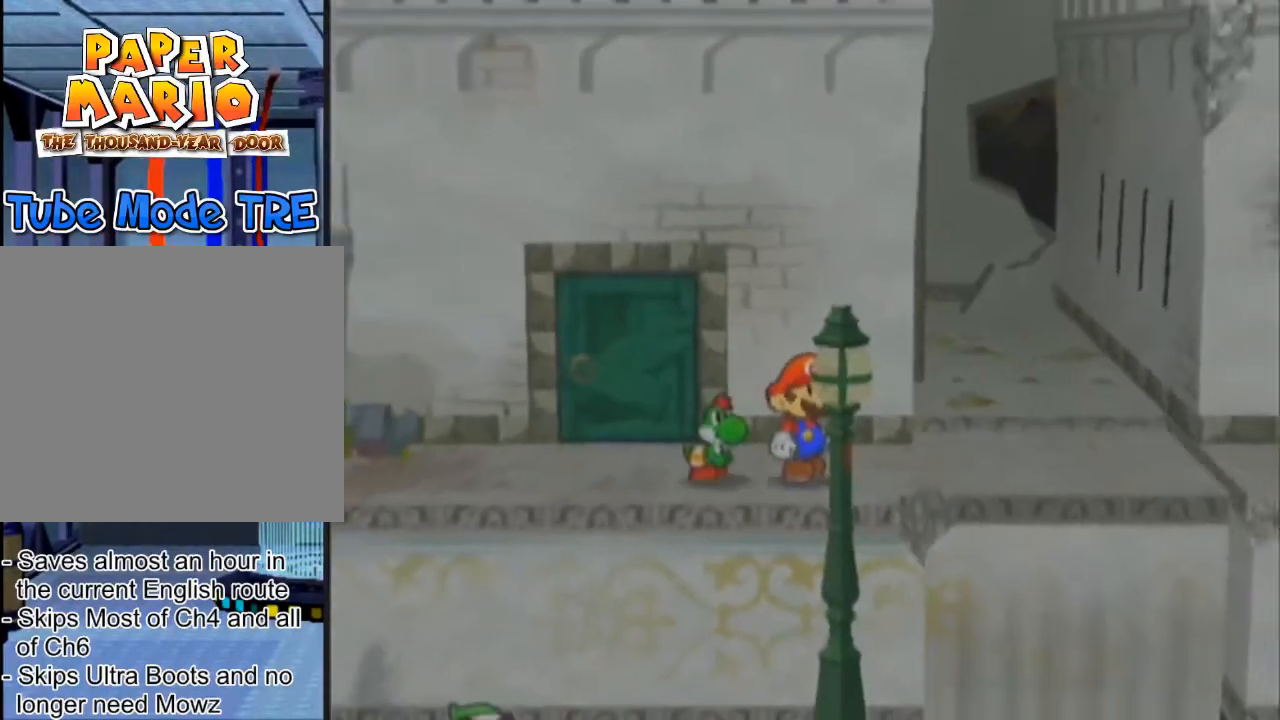
{"buttons": [], "left_stick": "center", "events": []}